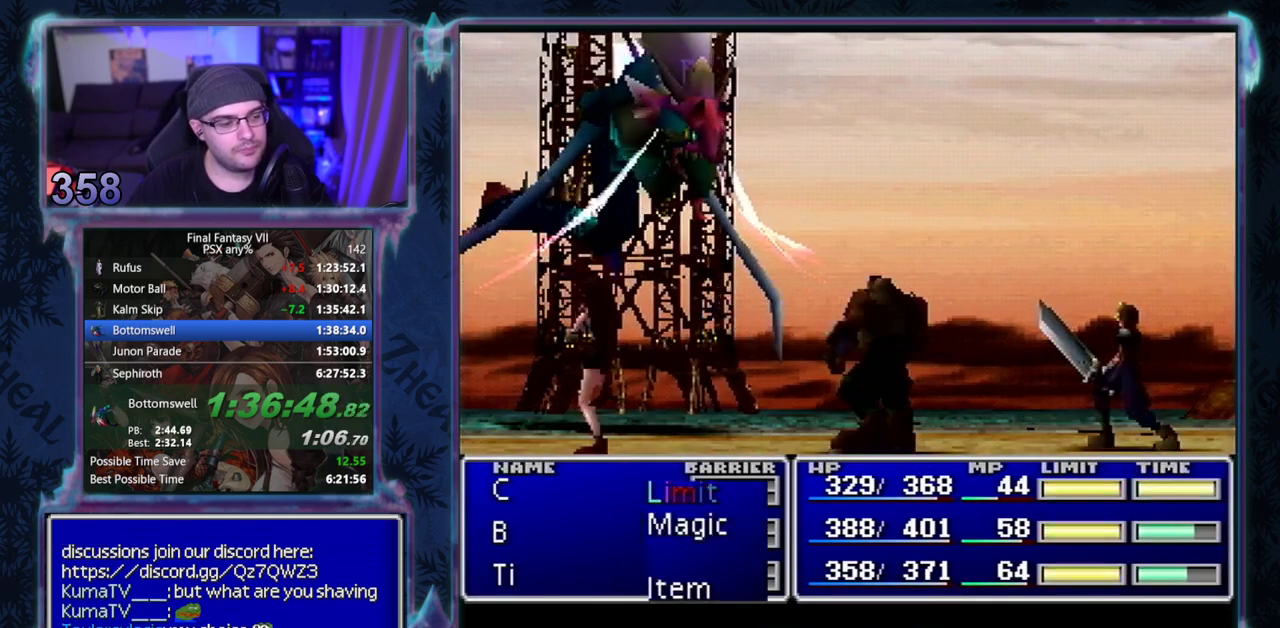
Gameplay with a controller (PlayStation layout); each line is a JSON object with the inputs held at the frame after it. "events" lists button and stick changes between this image and that frame as [ms after this image, input, new state], when the widget could be followed in between. Not read: L3 R3 right_stick.
{"buttons": ["CIRCLE"], "left_stick": "center"}
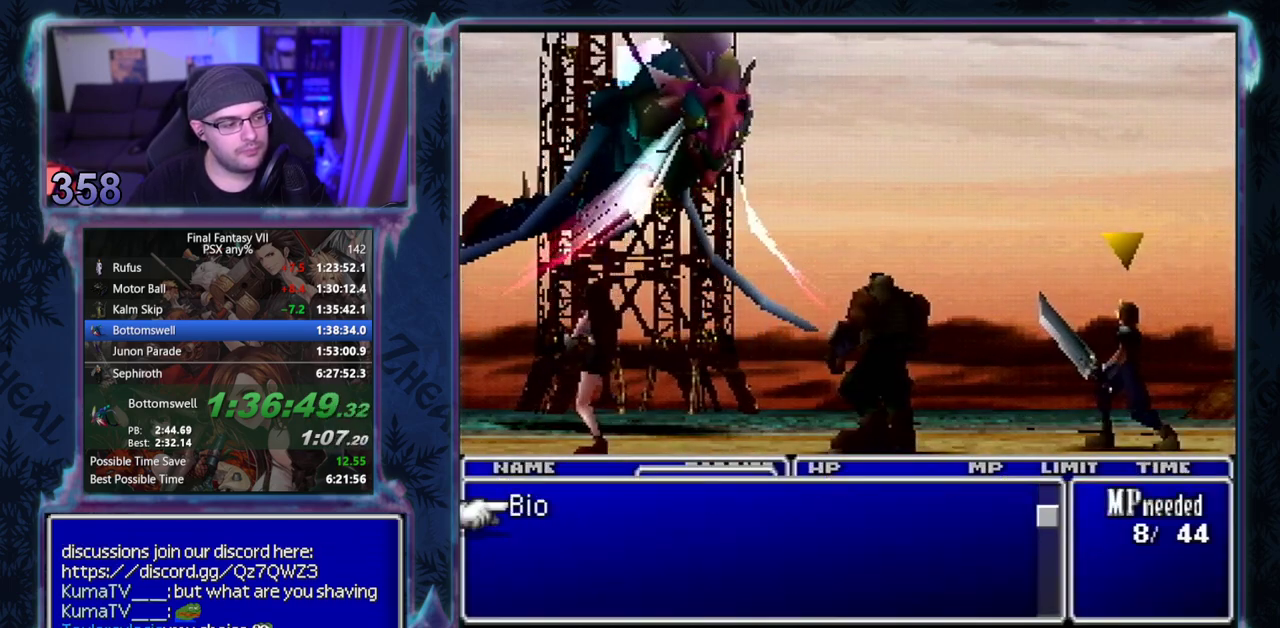
{"buttons": [], "left_stick": "center"}
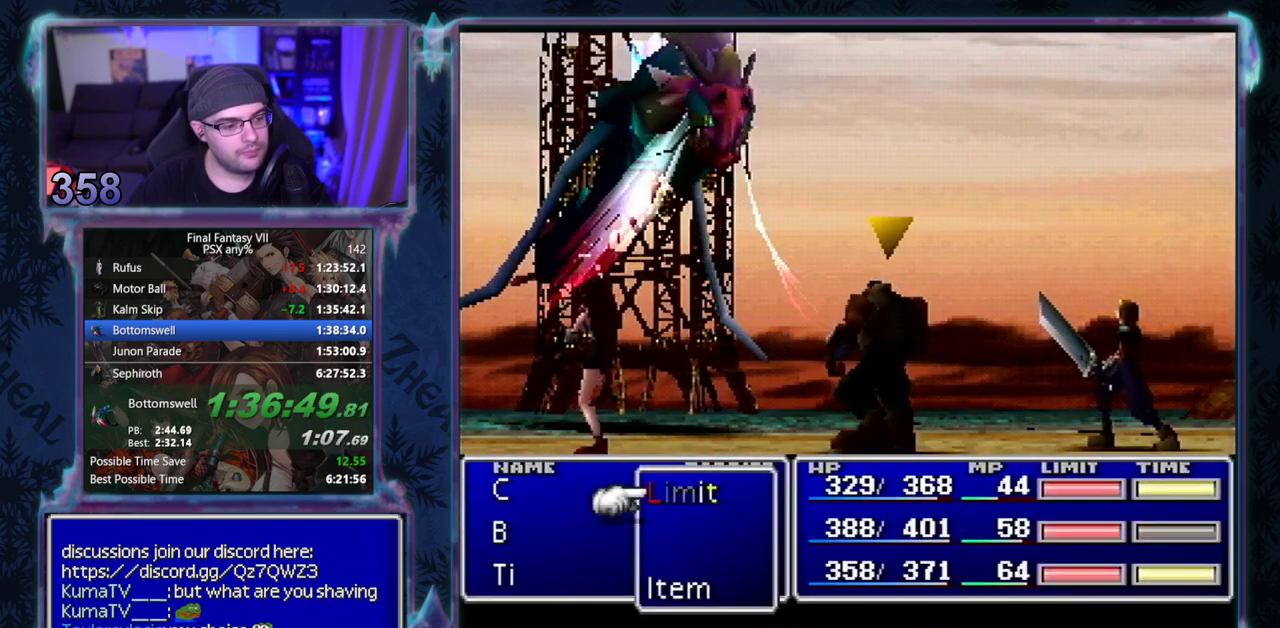
{"buttons": [], "left_stick": "center"}
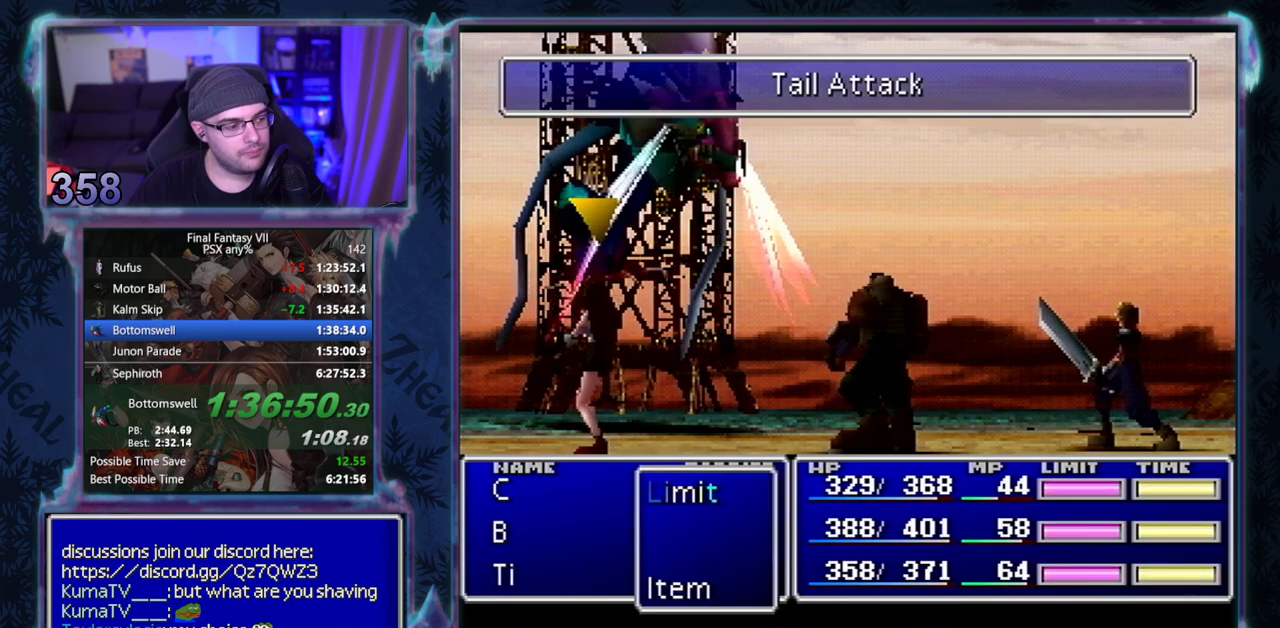
{"buttons": ["CIRCLE"], "left_stick": "center", "events": [[200, "DPAD_UP", "down"], [267, "CIRCLE", "down"], [267, "DPAD_UP", "up"]]}
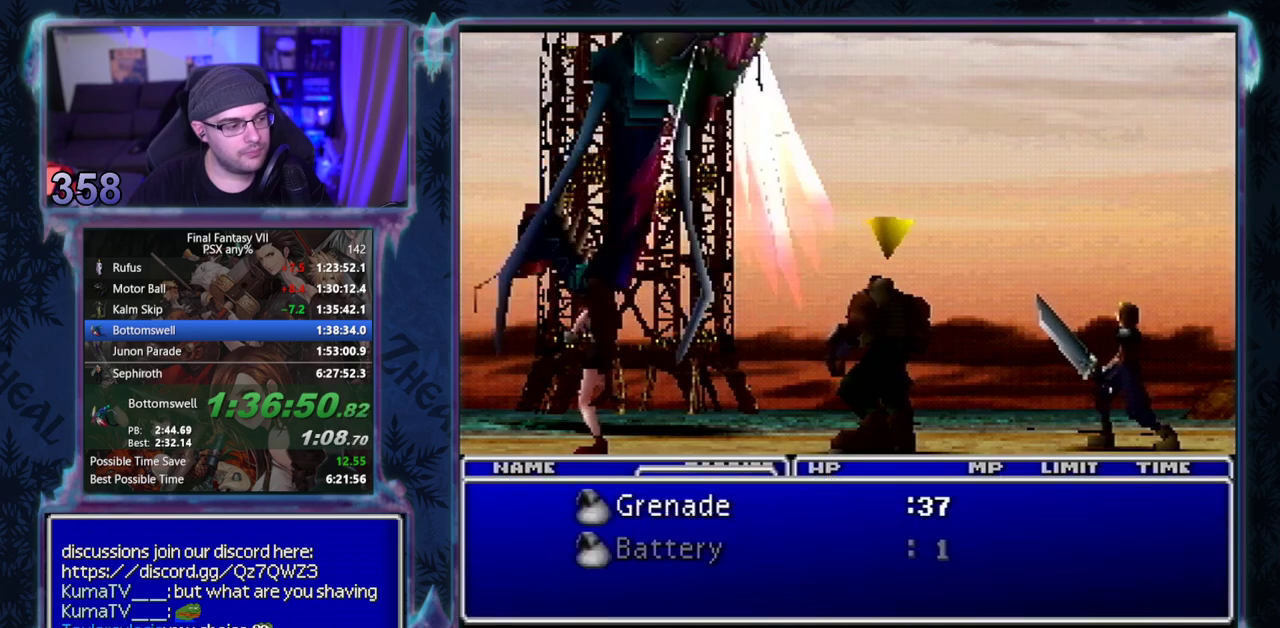
{"buttons": [], "left_stick": "center"}